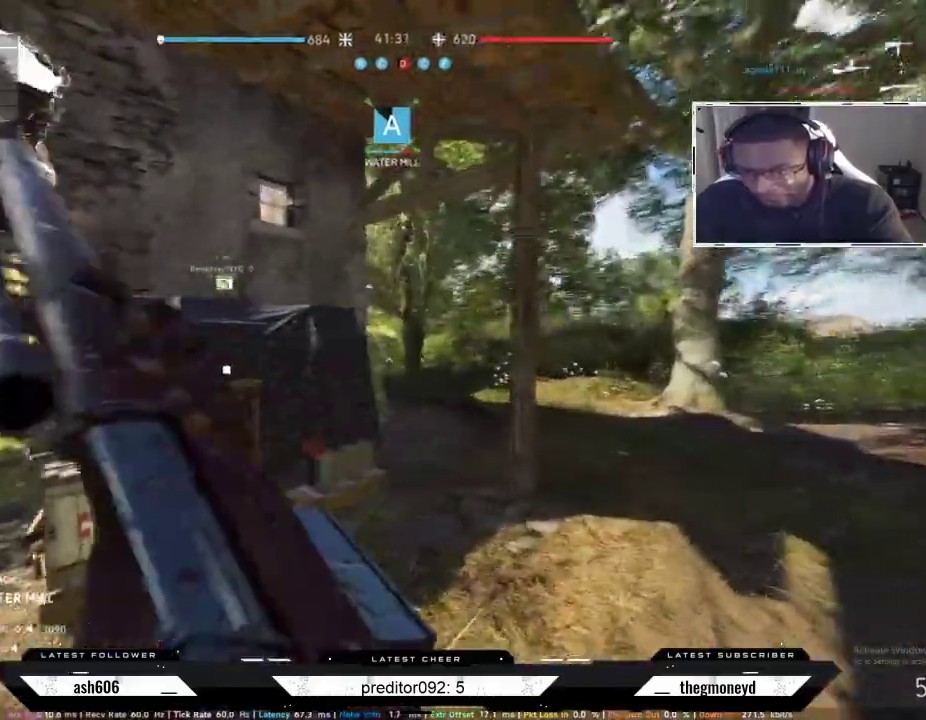
Gameplay with keyboard and mouse; each line is a JSON object with the keys and mouse buttons held at the frame after it. "events" lists presses ("down") and releases ("up") of "a", "ctrl", "d", "e", "f", "q", "r", "s", "shift", "space", "tab", "w", "mouse_left", "mouse_wheel", "mouse_right", "mouse_mb4" and "mouse_mb5" between this image and that frame as [ms after this image, input, new state], when the widget could be followed in between. "mouse_left", "mouse_wheel", "mouse_right", "mouse_mb4", "mouse_mb5" = the "left", "wheel", "right", "mb4", "mb5" buttons of the "mouse" list. No other keys are recorded. "wheel" means that the mouse wheel is clicked or scrolled. Not read: mouse_move.
{"keys": ["e", "shift", "w"], "mouse": [], "events": [[100, "ctrl", "up"], [134, "ctrl", "down"], [250, "ctrl", "up"], [467, "e", "down"]]}
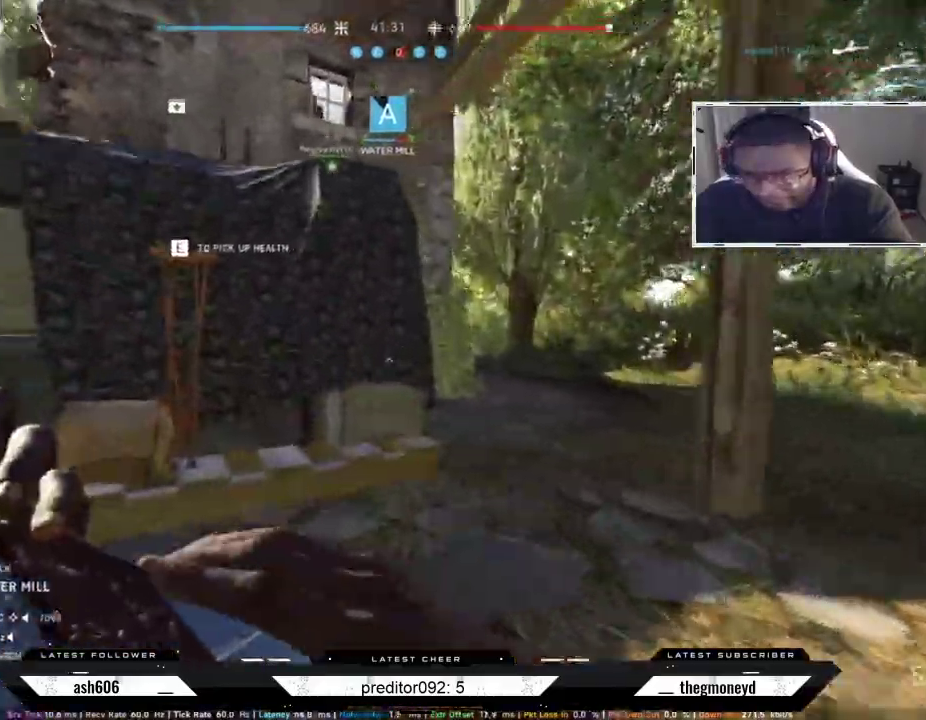
{"keys": ["shift", "w"], "mouse": [], "events": [[116, "e", "up"], [183, "e", "down"], [300, "e", "up"], [383, "e", "down"], [483, "e", "up"]]}
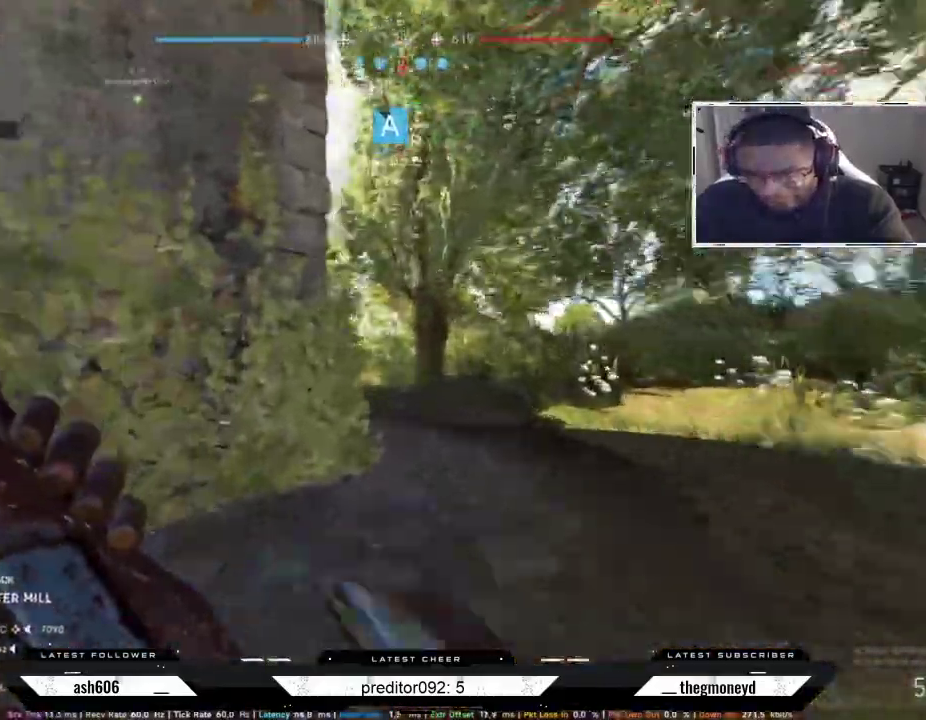
{"keys": ["d", "shift", "w"], "mouse": [], "events": [[134, "d", "down"]]}
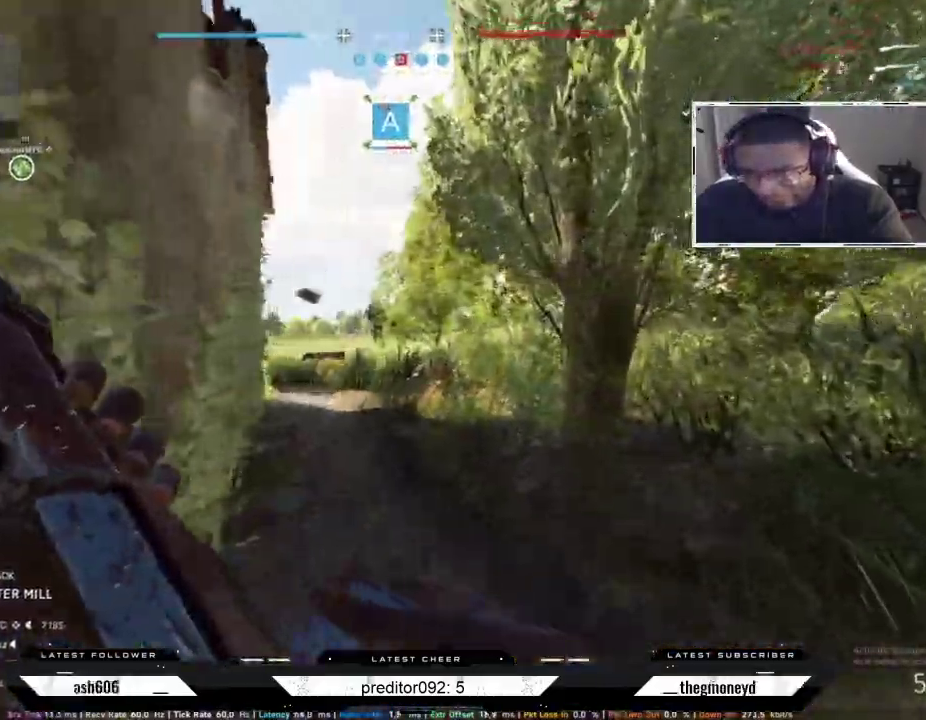
{"keys": ["d", "shift", "w"], "mouse": [], "events": []}
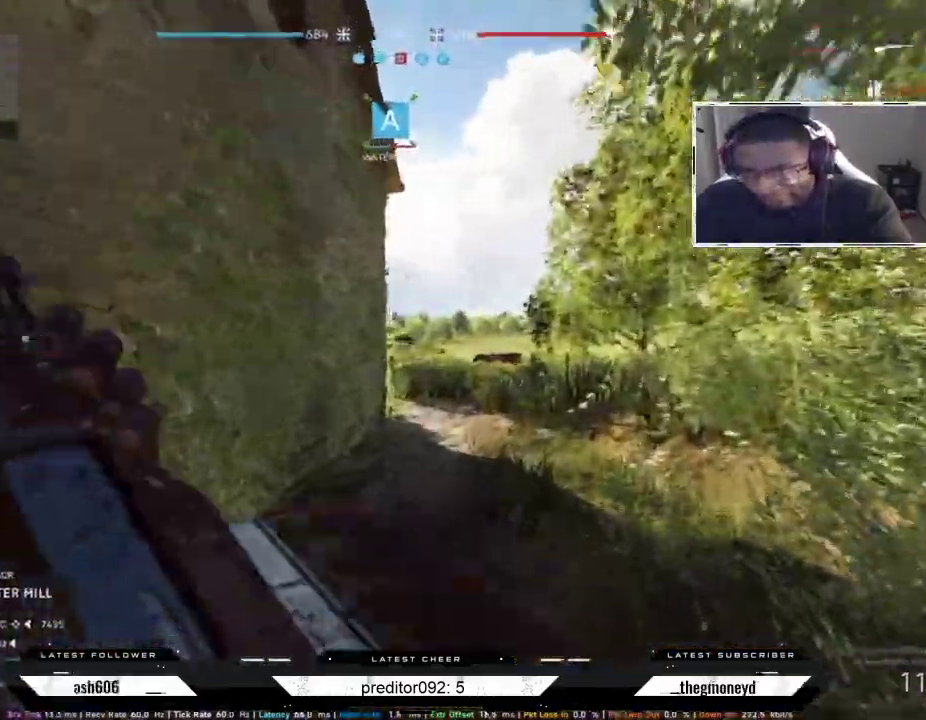
{"keys": ["d", "shift", "w"], "mouse": [], "events": []}
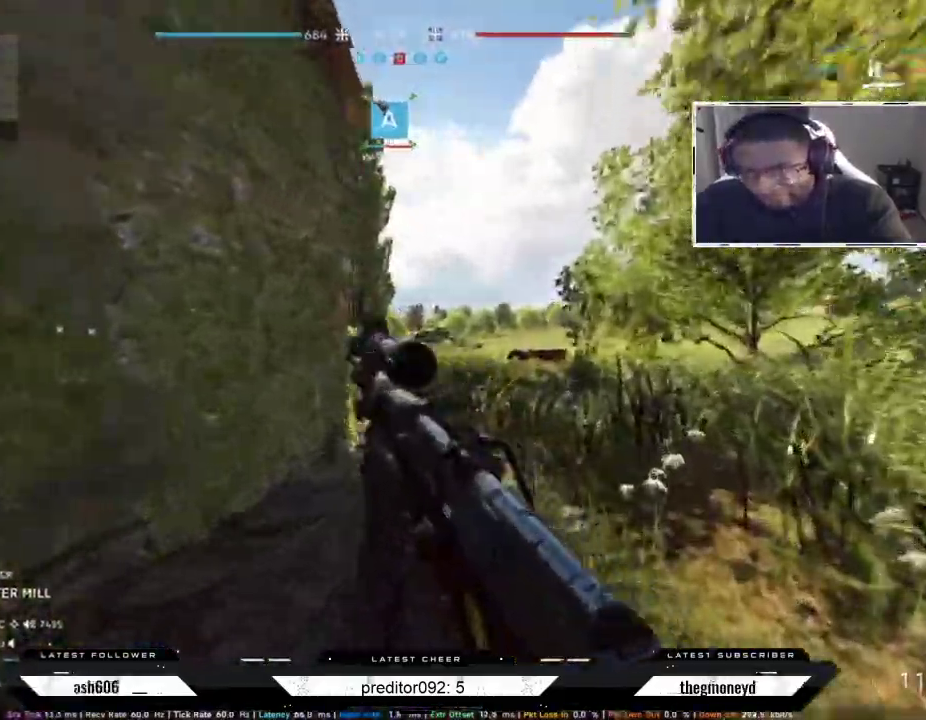
{"keys": ["d", "shift", "w"], "mouse": [], "events": []}
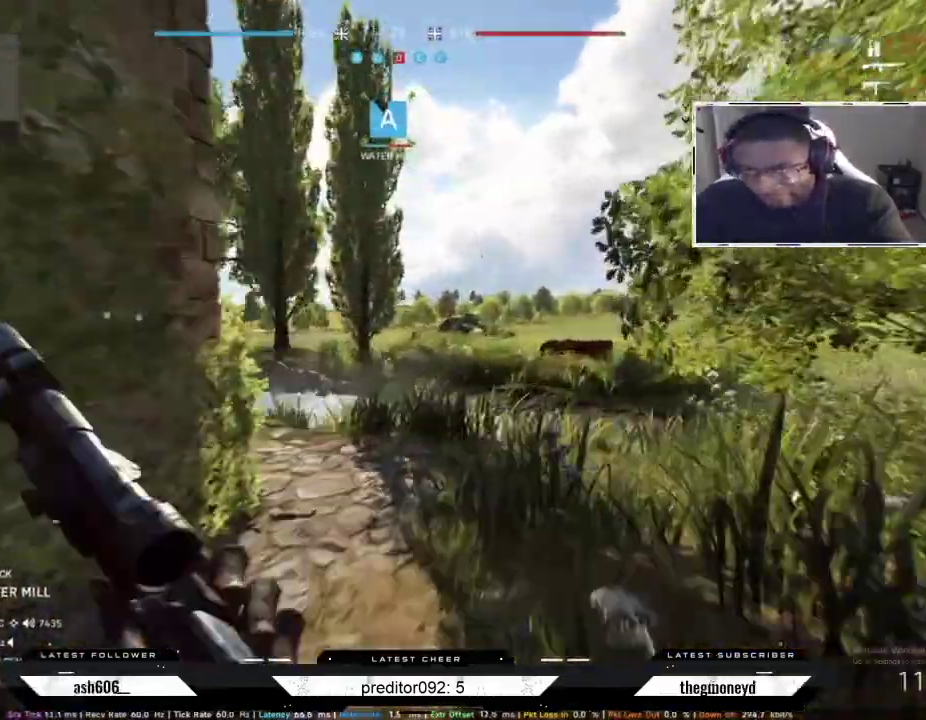
{"keys": ["d"], "mouse": [], "events": [[101, "space", "down"], [251, "shift", "up"], [267, "space", "up"], [267, "w", "up"]]}
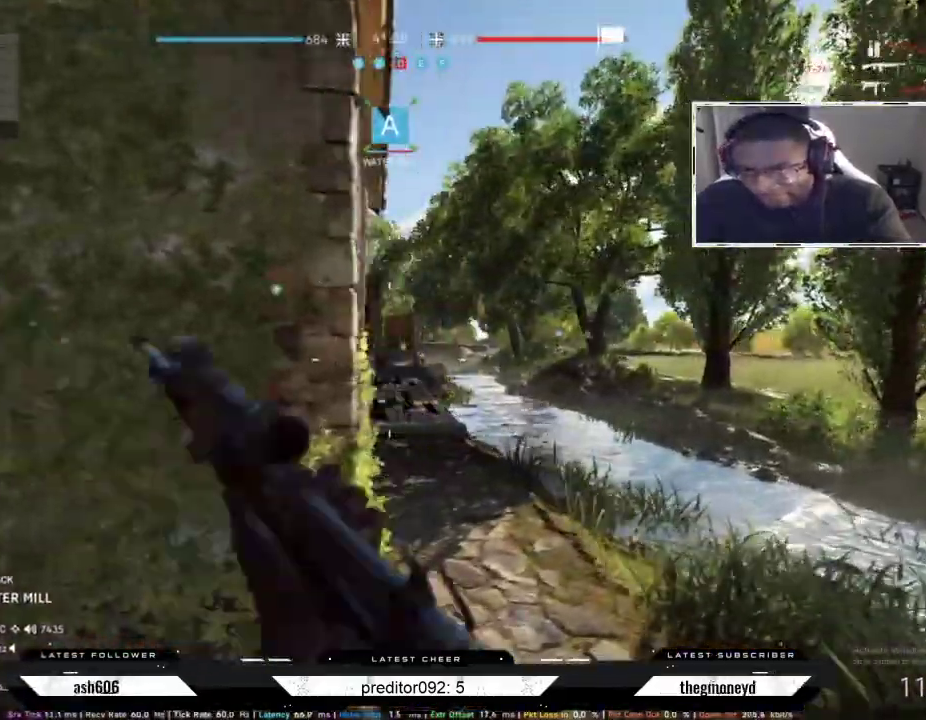
{"keys": ["a", "d"], "mouse": [], "events": [[100, "a", "down"], [100, "shift", "down"], [117, "w", "down"], [183, "d", "up"], [334, "w", "up"], [450, "shift", "up"], [500, "d", "down"]]}
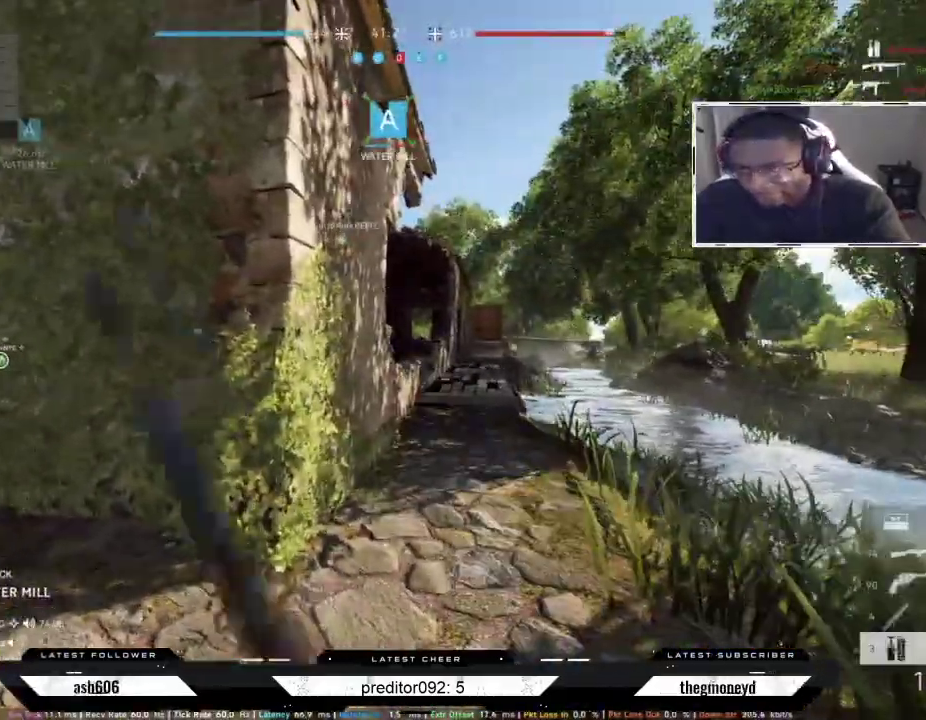
{"keys": ["d", "shift"], "mouse": ["right"], "events": [[17, "shift", "down"], [34, "a", "up"], [84, "w", "down"], [301, "shift", "up"], [301, "w", "up"], [451, "mouse_right", "down"], [484, "shift", "down"]]}
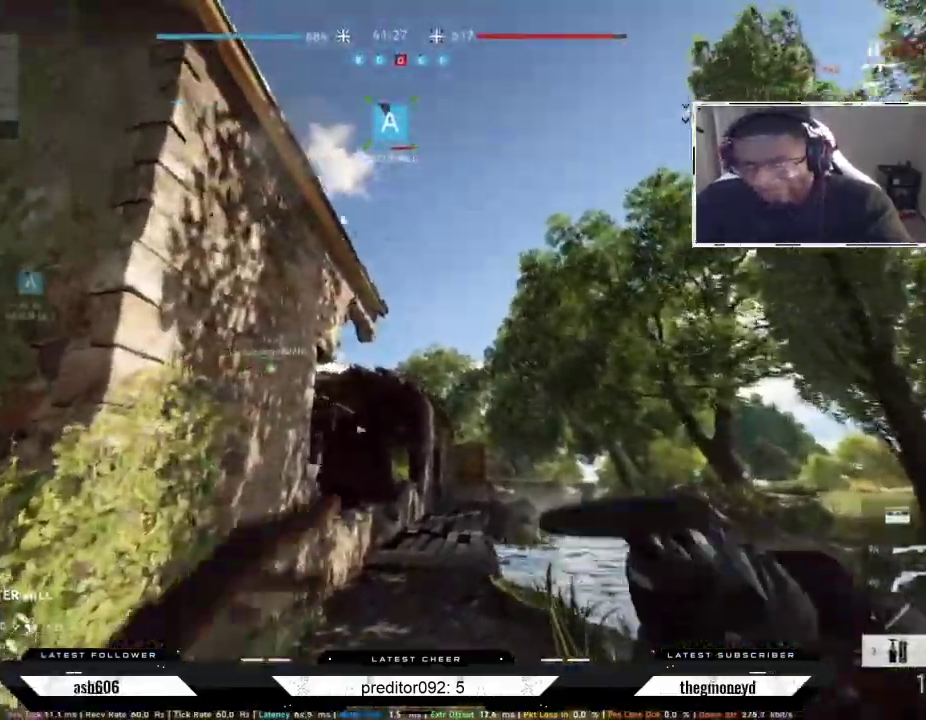
{"keys": ["a"], "mouse": [], "events": [[33, "w", "down"], [50, "mouse_right", "up"], [83, "d", "up"], [100, "a", "down"], [117, "mouse_right", "down"], [167, "space", "down"], [217, "mouse_right", "up"], [300, "space", "up"], [317, "shift", "up"], [317, "w", "up"]]}
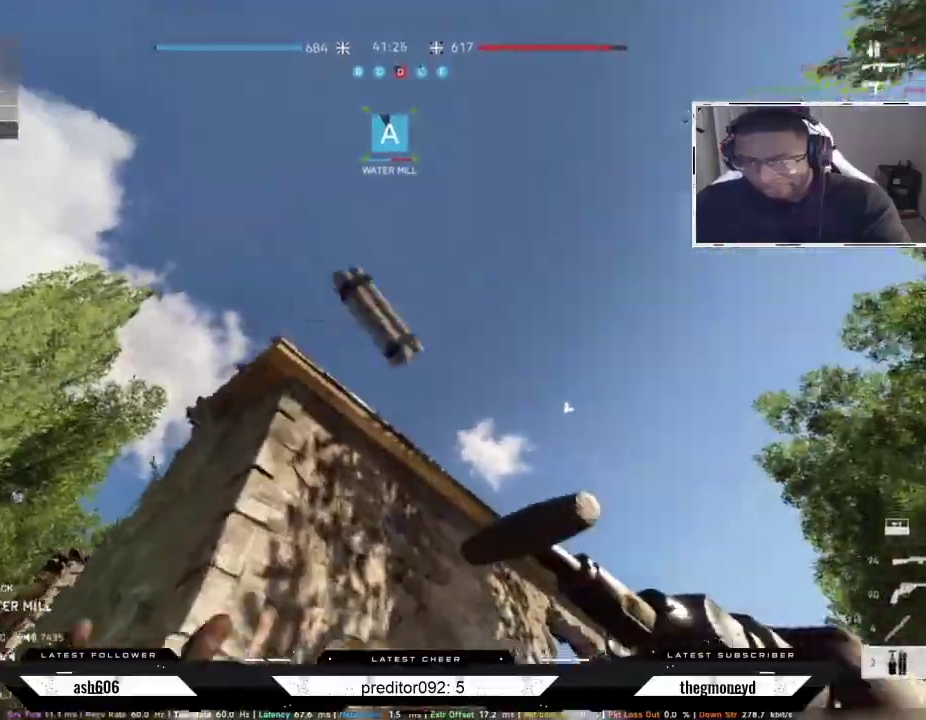
{"keys": ["a", "s"], "mouse": [], "events": [[167, "s", "down"]]}
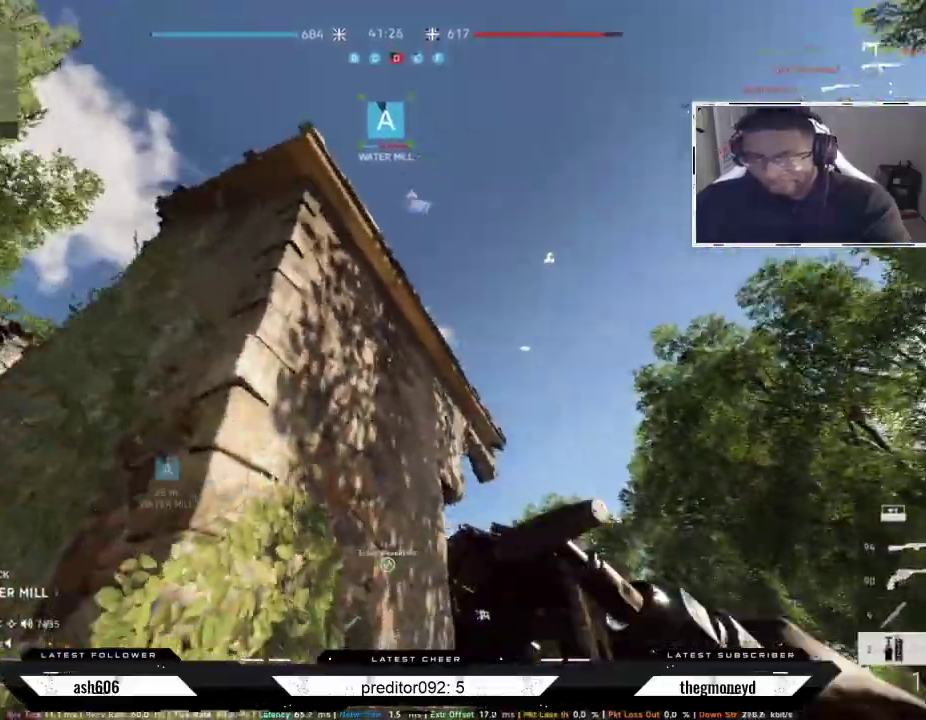
{"keys": ["a", "s"], "mouse": [], "events": []}
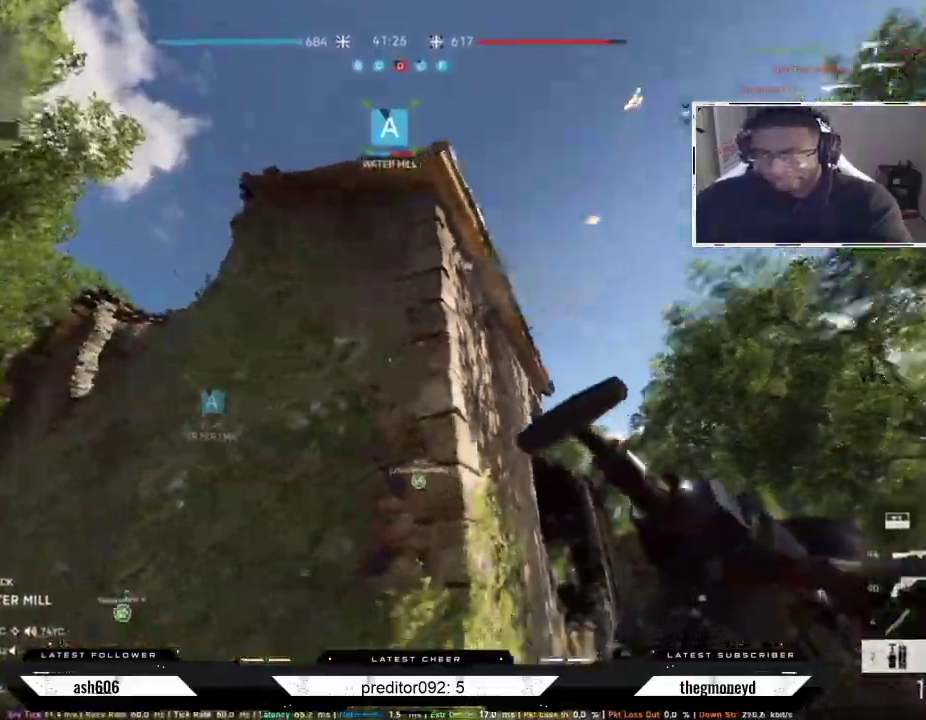
{"keys": ["a", "s"], "mouse": [], "events": [[117, "mouse_left", "down"], [201, "mouse_left", "up"], [234, "space", "down"], [267, "mouse_left", "down"], [351, "mouse_left", "up"], [401, "mouse_left", "down"], [418, "space", "up"], [484, "mouse_left", "up"]]}
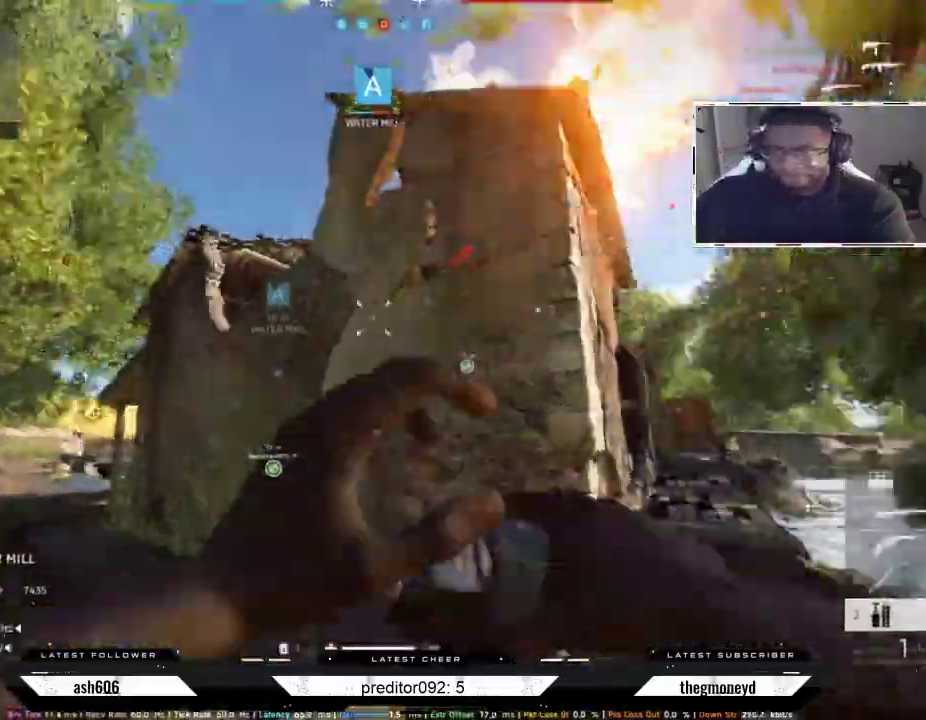
{"keys": ["shift", "w"], "mouse": [], "events": [[33, "a", "up"], [50, "mouse_left", "down"], [117, "mouse_left", "up"], [217, "a", "down"], [284, "s", "up"], [317, "shift", "down"], [367, "w", "down"], [434, "a", "up"]]}
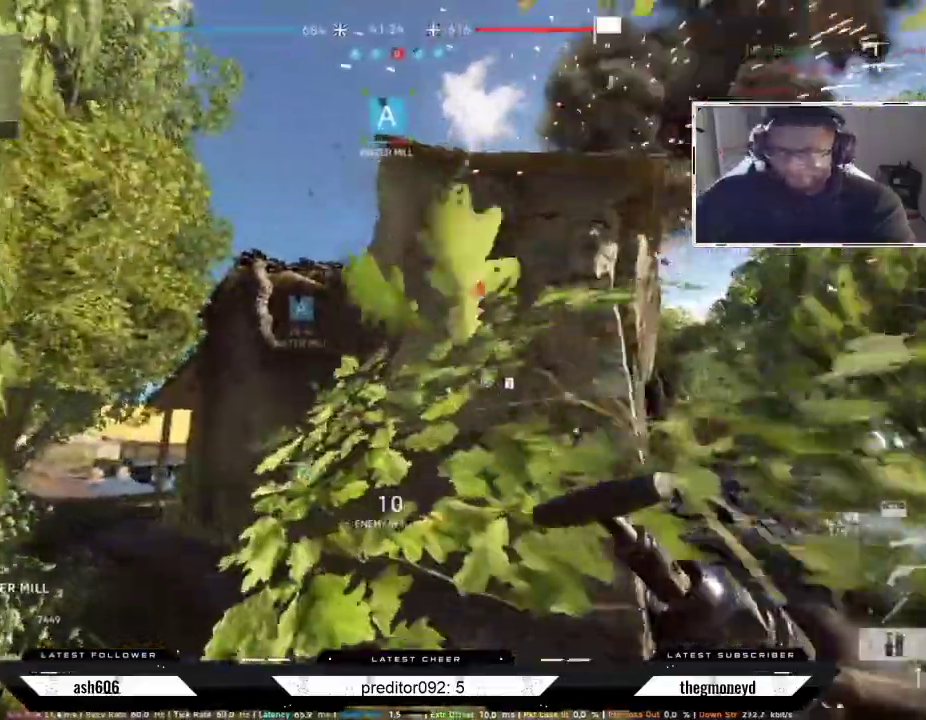
{"keys": ["a", "shift"], "mouse": [], "events": [[67, "mouse_right", "down"], [167, "mouse_right", "up"], [217, "mouse_right", "down"], [267, "space", "down"], [317, "a", "down"], [317, "mouse_right", "up"], [401, "space", "up"], [468, "w", "up"]]}
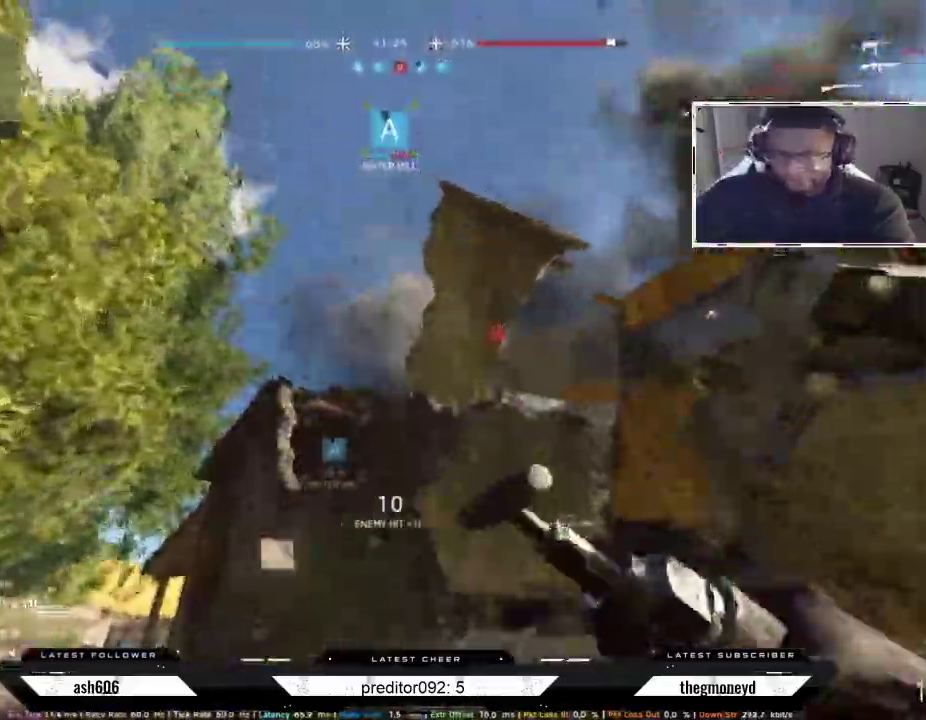
{"keys": ["a", "s"], "mouse": [], "events": [[17, "shift", "up"], [117, "s", "down"]]}
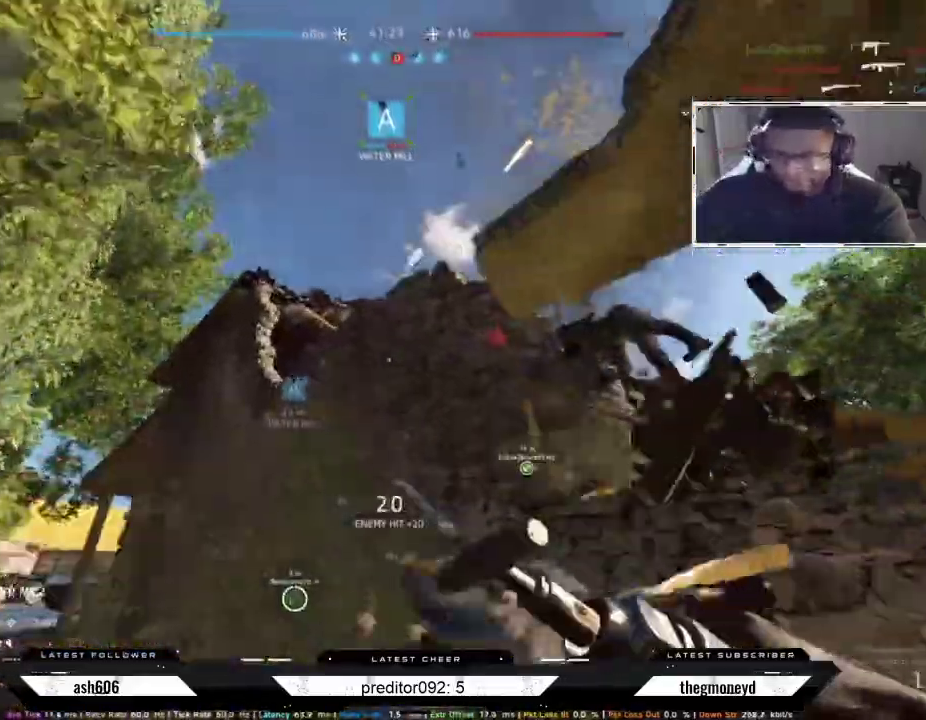
{"keys": ["s"], "mouse": ["left"], "events": [[217, "mouse_left", "down"], [251, "a", "up"], [301, "mouse_left", "up"], [351, "mouse_left", "down"], [434, "mouse_left", "up"], [501, "mouse_left", "down"]]}
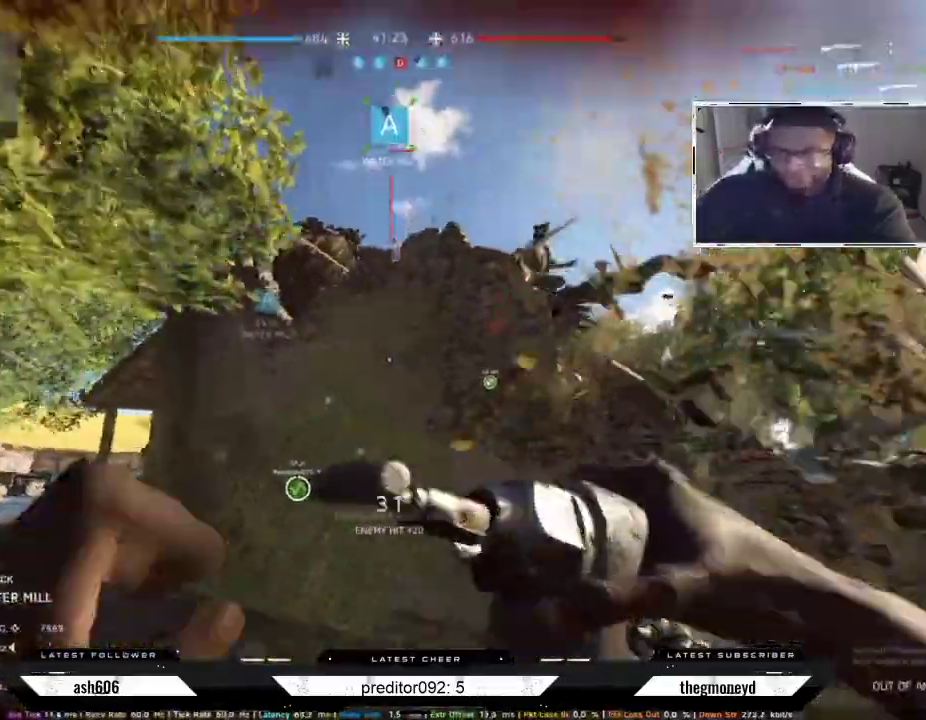
{"keys": ["d", "s"], "mouse": [], "events": [[83, "mouse_left", "up"], [167, "mouse_left", "down"], [217, "mouse_left", "up"], [350, "d", "down"]]}
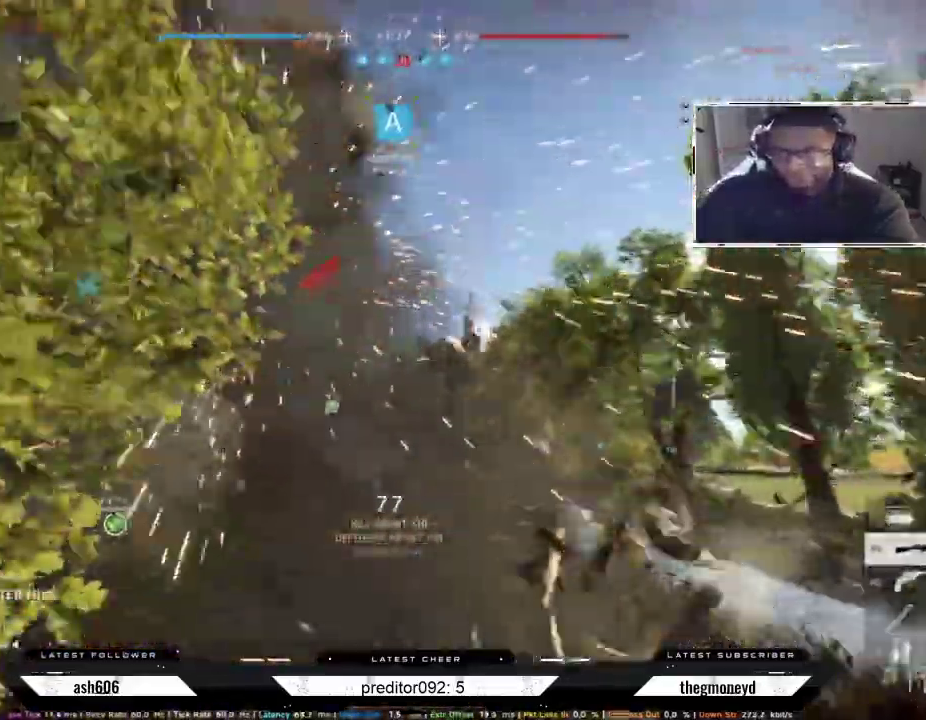
{"keys": ["a", "s"], "mouse": [], "events": [[67, "s", "up"], [267, "s", "down"], [418, "a", "down"], [418, "d", "up"]]}
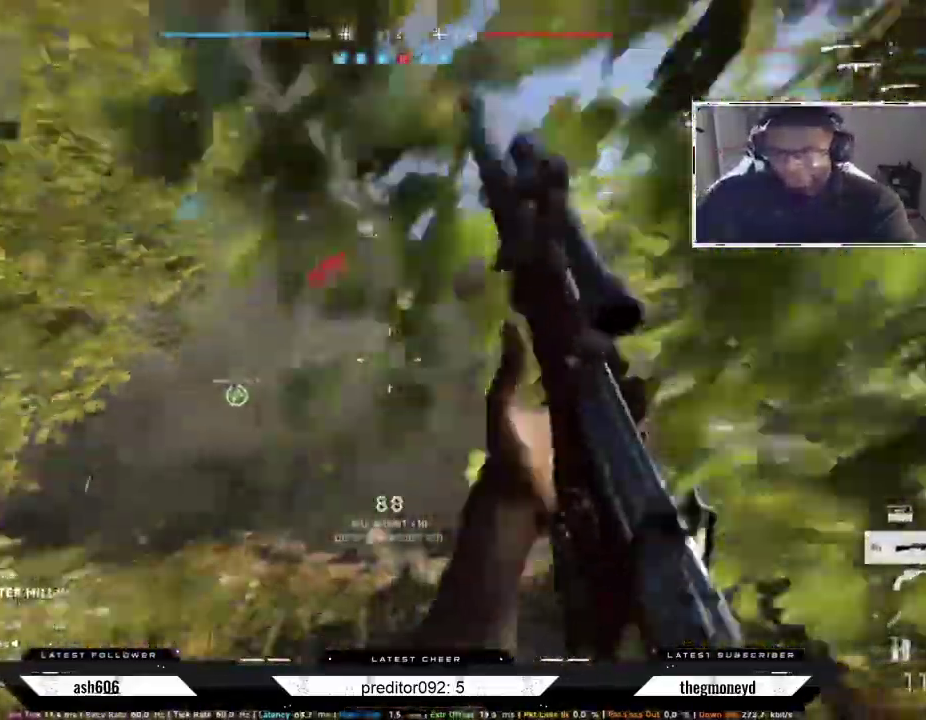
{"keys": ["a"], "mouse": [], "events": [[200, "a", "up"], [217, "a", "down"], [384, "s", "up"]]}
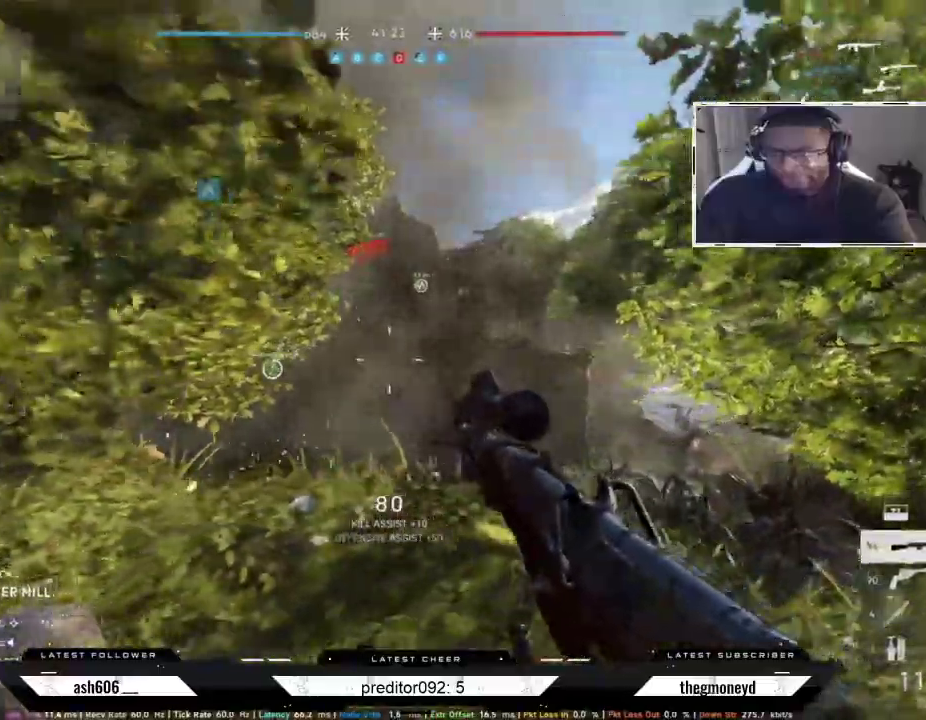
{"keys": ["d", "shift"], "mouse": [], "events": [[134, "s", "down"], [217, "d", "down"], [234, "a", "up"], [451, "s", "up"], [468, "shift", "down"]]}
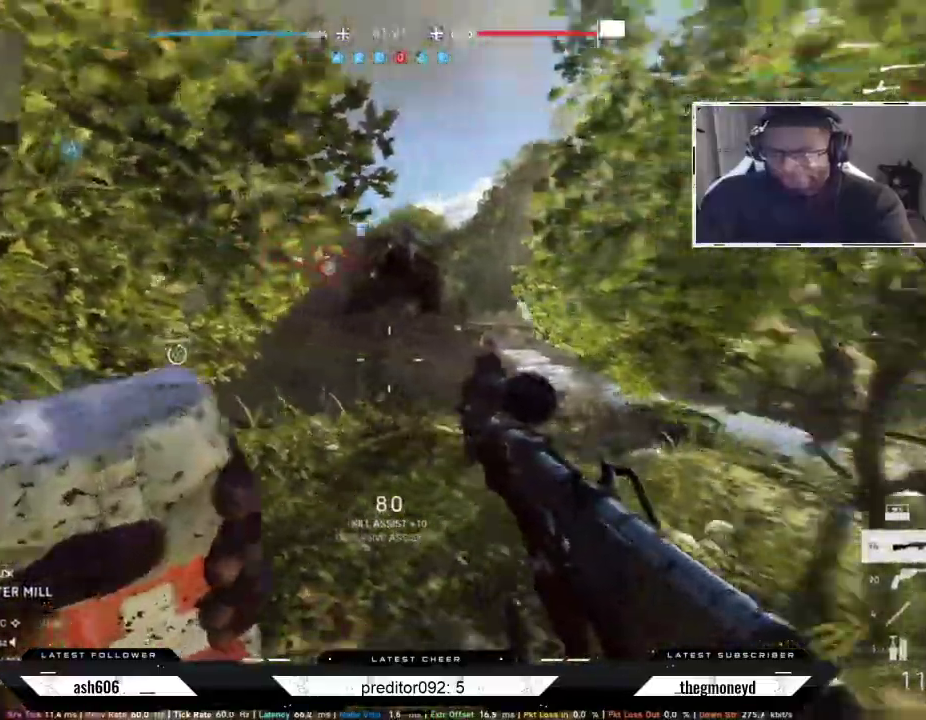
{"keys": ["a", "shift", "w"], "mouse": [], "events": [[67, "w", "down"], [133, "a", "down"], [133, "shift", "up"], [167, "shift", "down"], [217, "d", "up"]]}
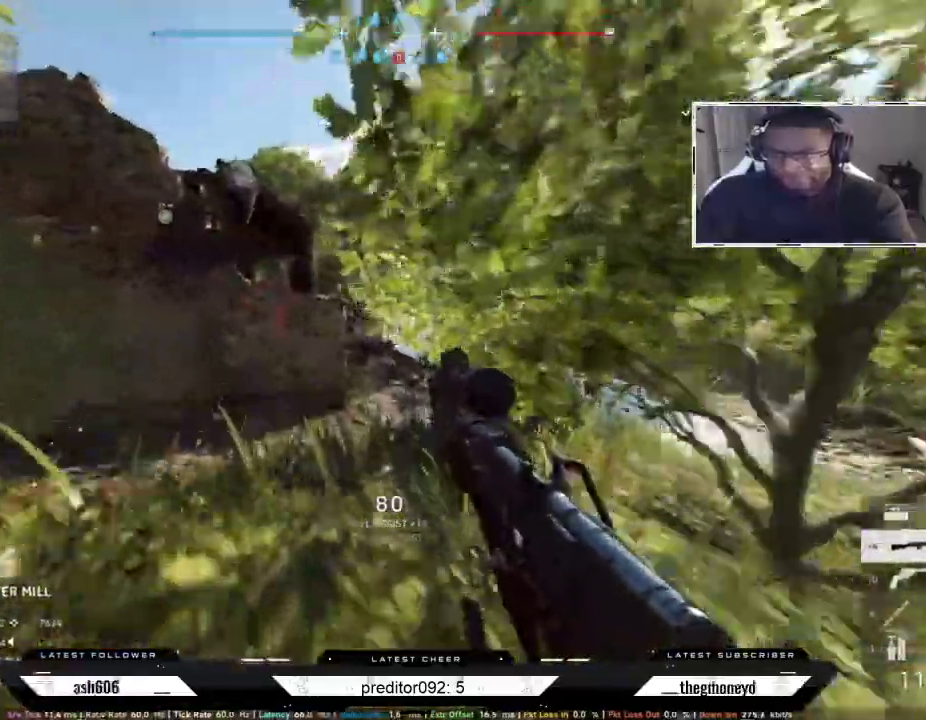
{"keys": ["d", "shift", "w"], "mouse": [], "events": [[67, "a", "up"], [101, "d", "down"]]}
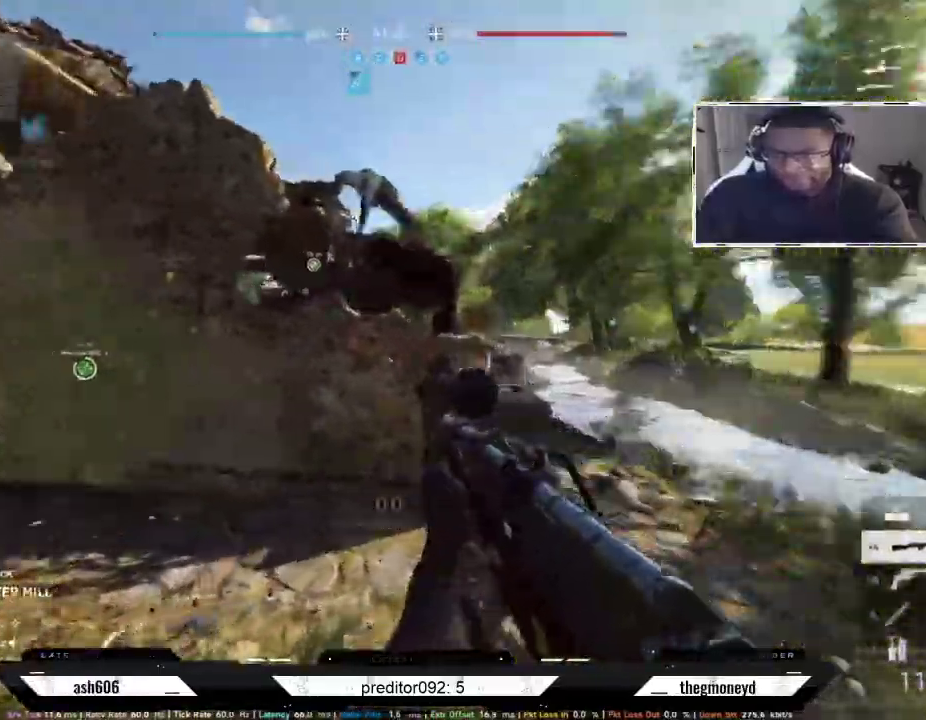
{"keys": ["shift", "w"], "mouse": [], "events": [[67, "shift", "up"], [67, "w", "up"], [217, "shift", "down"], [250, "w", "down"], [450, "d", "up"]]}
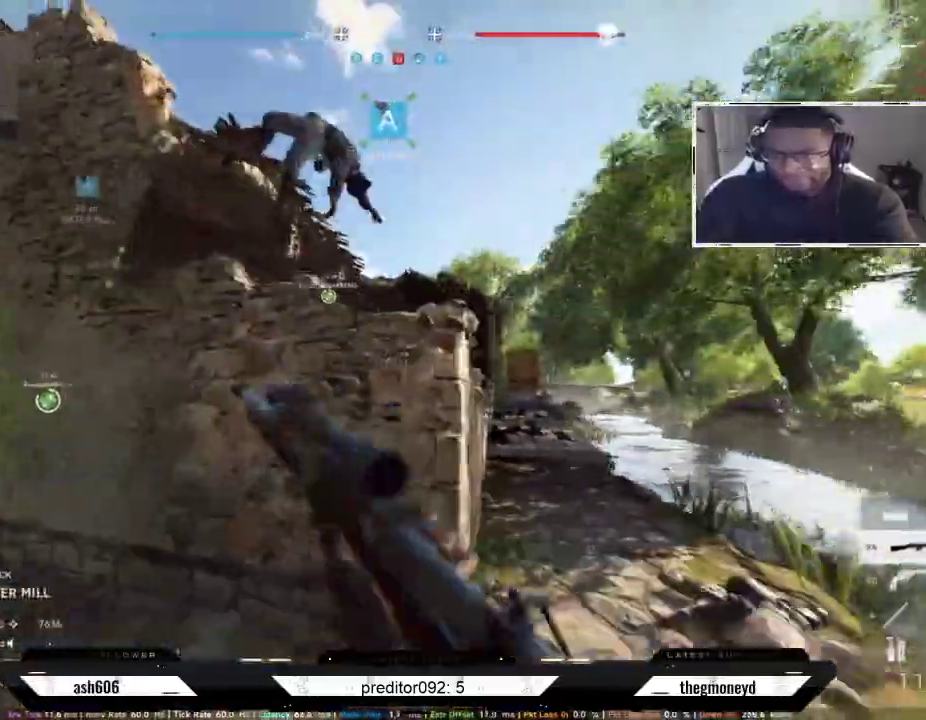
{"keys": ["shift", "w"], "mouse": [], "events": [[284, "space", "down"], [434, "space", "up"]]}